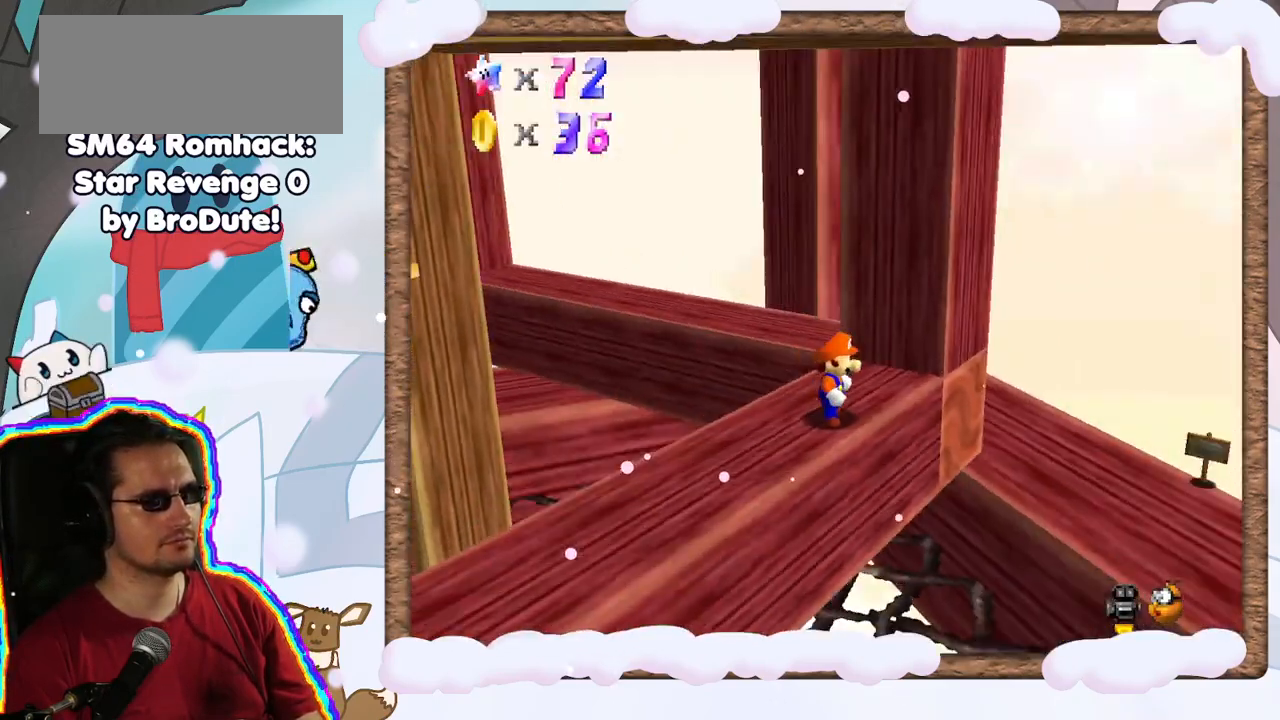
Gameplay with a controller (Nintendo layout); each line is a JSON object with the inputs held at the frame after it (dt_ms = milliseconds from this image to that frame). "events" lists button and stick changes between this image and that frame as [ms after this image, input, new state], when the widget could be followed in between. Not read: L3 R3.
{"dt_ms": 500, "buttons": [], "left_stick": "center", "events": [[17, "C_LEFT", "up"]]}
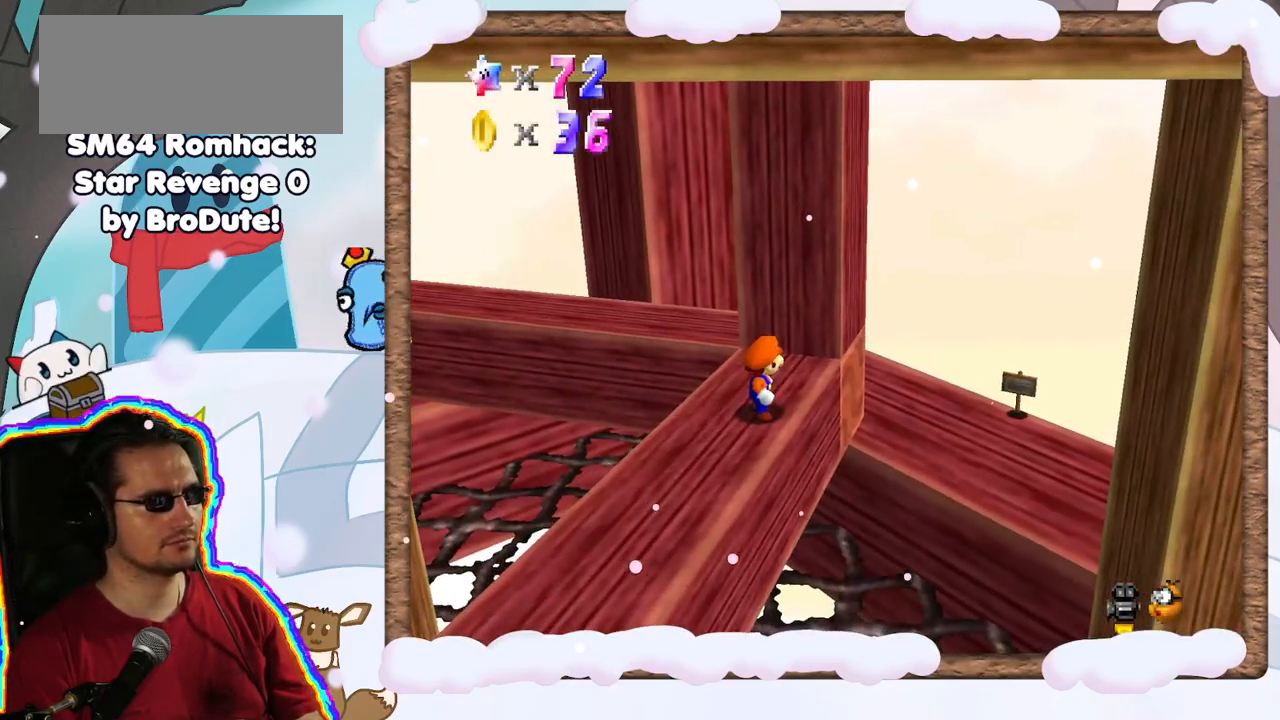
{"dt_ms": 500, "buttons": ["C_RIGHT"], "left_stick": "center", "events": [[167, "C_LEFT", "down"], [250, "C_LEFT", "up"], [350, "left_stick", "down-left"], [483, "C_RIGHT", "down"], [483, "left_stick", "center"]]}
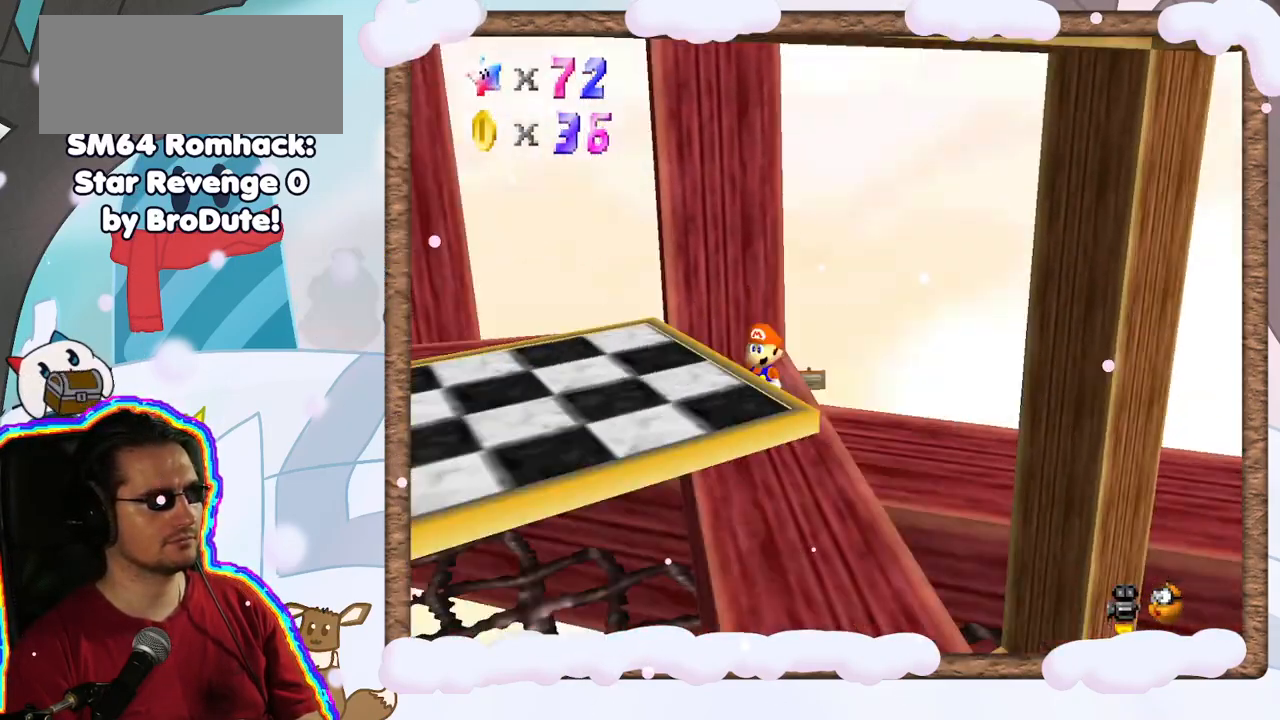
{"dt_ms": 500, "buttons": [], "left_stick": "down-left", "events": [[50, "C_RIGHT", "up"], [267, "left_stick", "down"], [433, "left_stick", "down-left"]]}
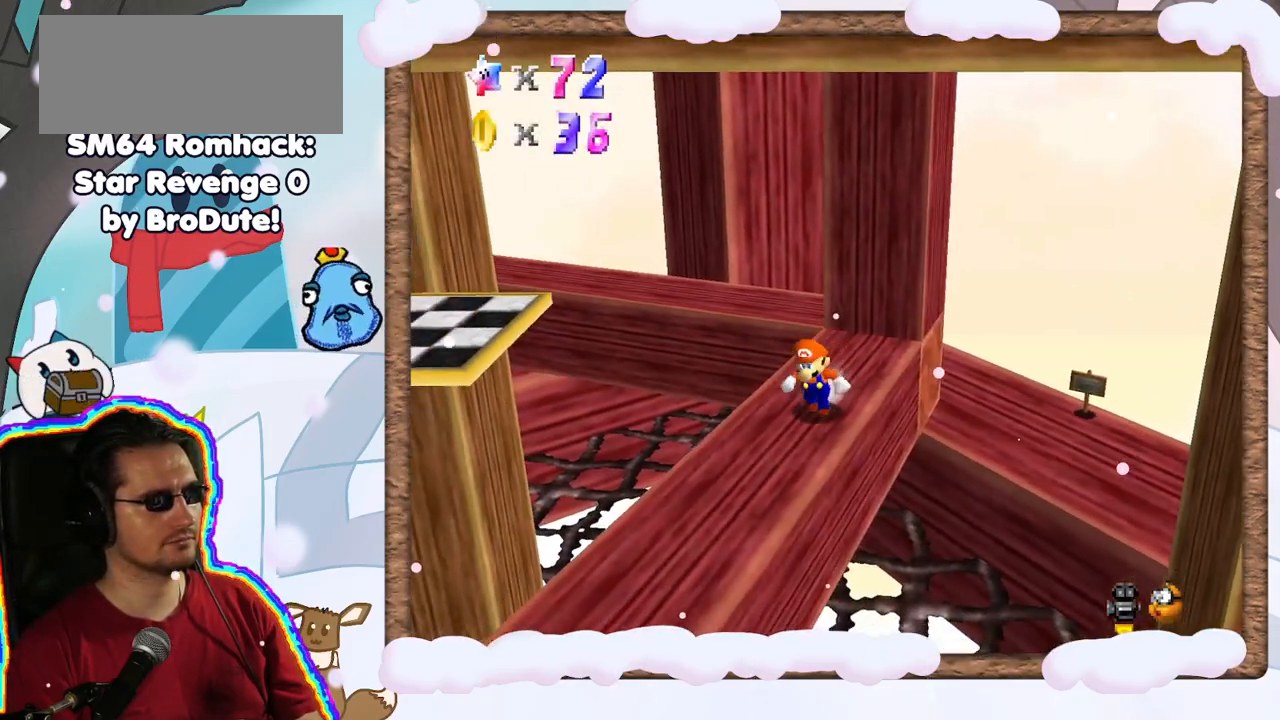
{"dt_ms": 1000, "buttons": ["A"], "left_stick": "down-right", "events": [[150, "left_stick", "up-right"], [417, "DPAD_LEFT", "down"], [483, "DPAD_LEFT", "up"], [500, "DPAD_DOWN", "down"], [583, "DPAD_DOWN", "up"], [867, "left_stick", "down-right"], [900, "A", "down"]]}
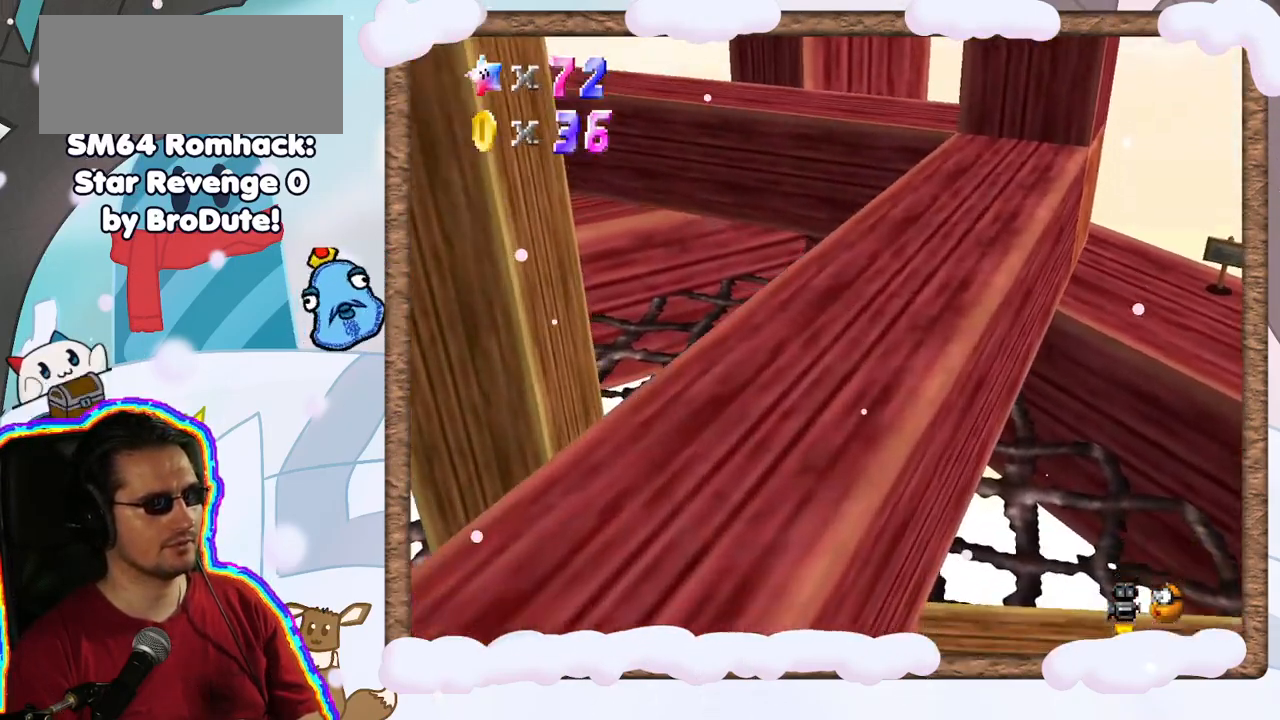
{"dt_ms": 1000, "buttons": ["A"], "left_stick": "down-left", "events": [[117, "A", "up"], [133, "left_stick", "down-left"], [233, "left_stick", "center"], [333, "C_RIGHT", "down"], [483, "C_RIGHT", "up"], [533, "left_stick", "left"], [667, "left_stick", "down-left"], [967, "A", "down"]]}
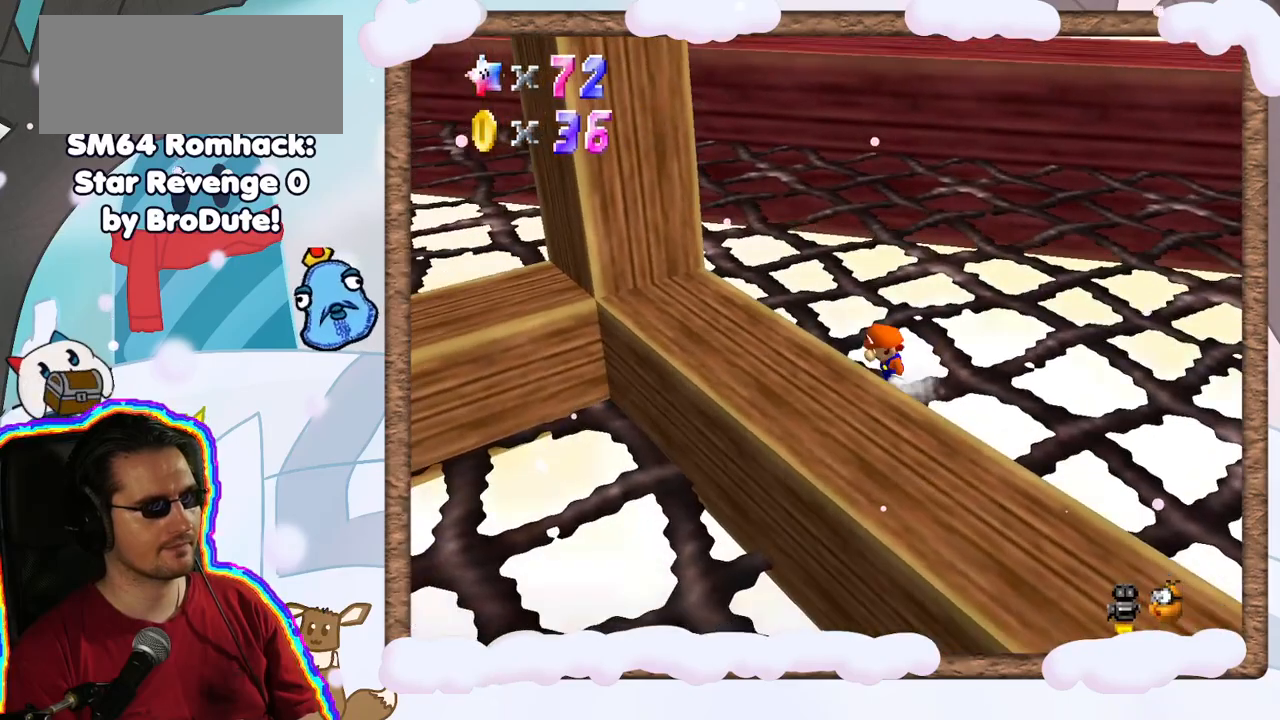
{"dt_ms": 500, "buttons": [], "left_stick": "center", "events": [[133, "A", "up"], [267, "left_stick", "center"], [300, "C_RIGHT", "down"], [433, "C_RIGHT", "up"]]}
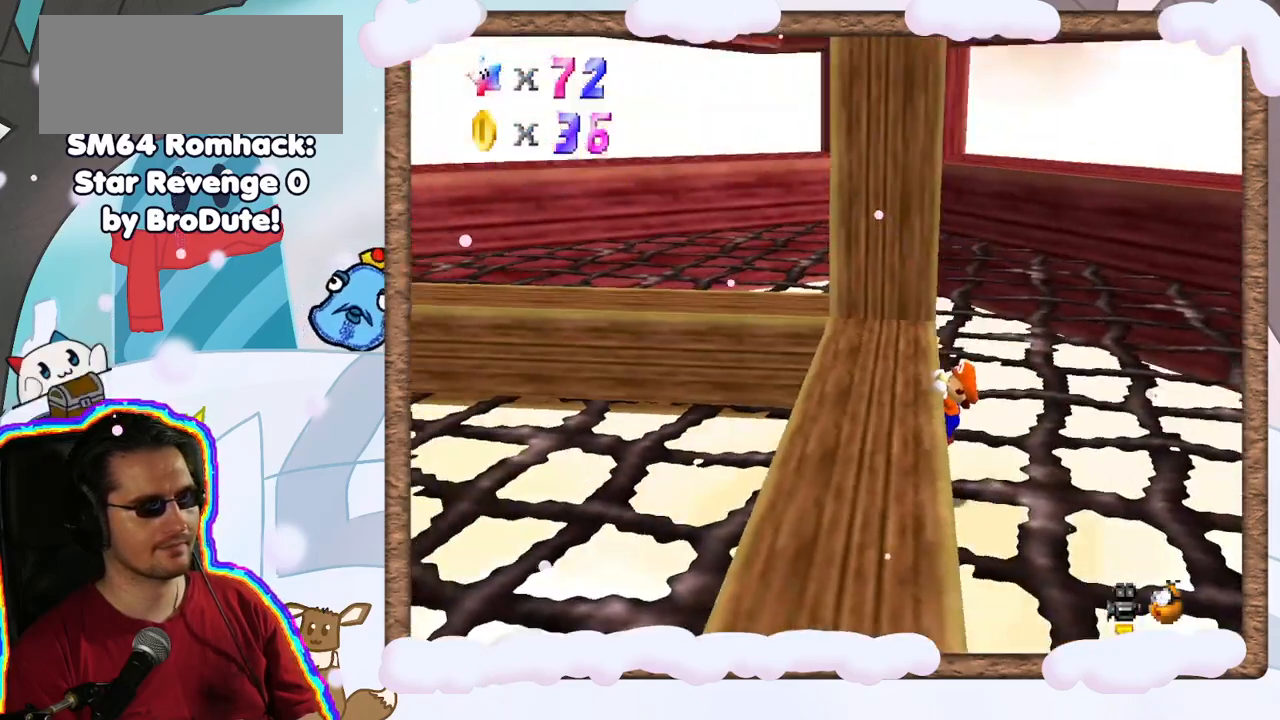
{"dt_ms": 500, "buttons": [], "left_stick": "down-left", "events": [[183, "left_stick", "left"], [233, "left_stick", "down-left"]]}
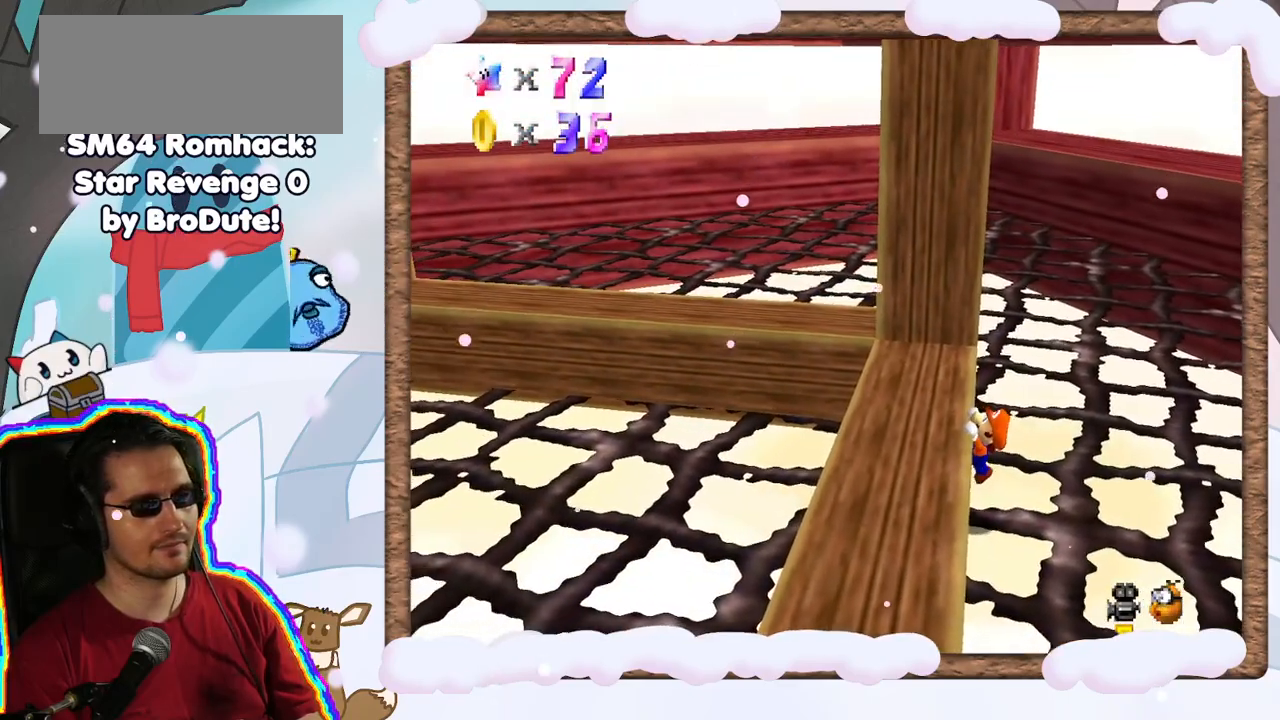
{"dt_ms": 1000, "buttons": [], "left_stick": "down-left", "events": [[67, "A", "down"], [167, "A", "up"], [283, "left_stick", "center"], [467, "B", "down"], [567, "B", "up"], [850, "left_stick", "down-left"]]}
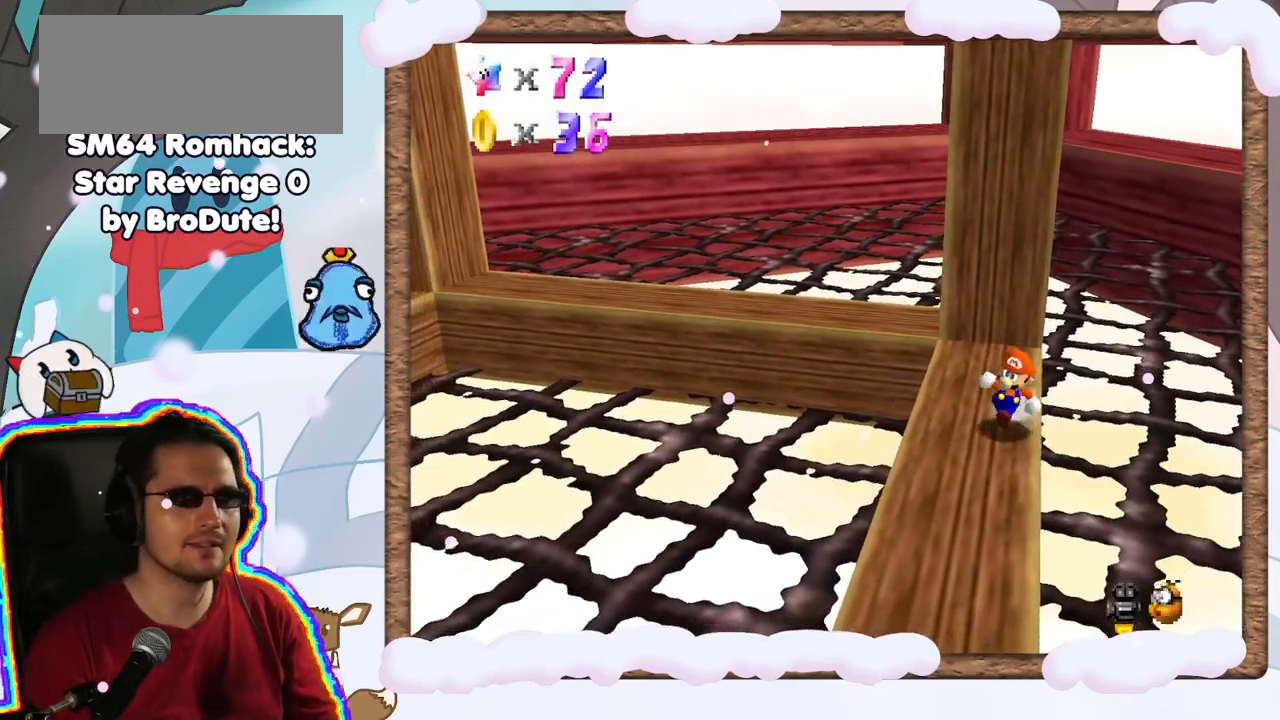
{"dt_ms": 500, "buttons": [], "left_stick": "up", "events": [[17, "left_stick", "down"], [317, "left_stick", "up"]]}
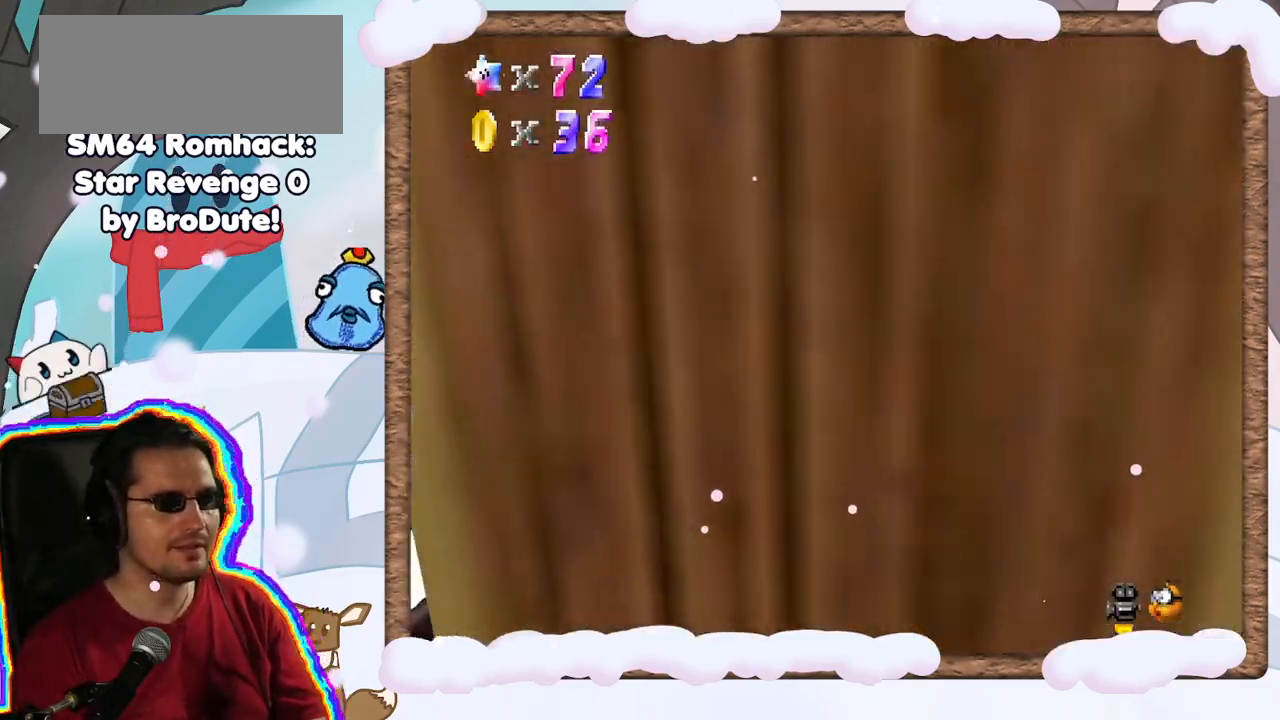
{"dt_ms": 500, "buttons": [], "left_stick": "up", "events": [[150, "A", "down"], [450, "A", "up"]]}
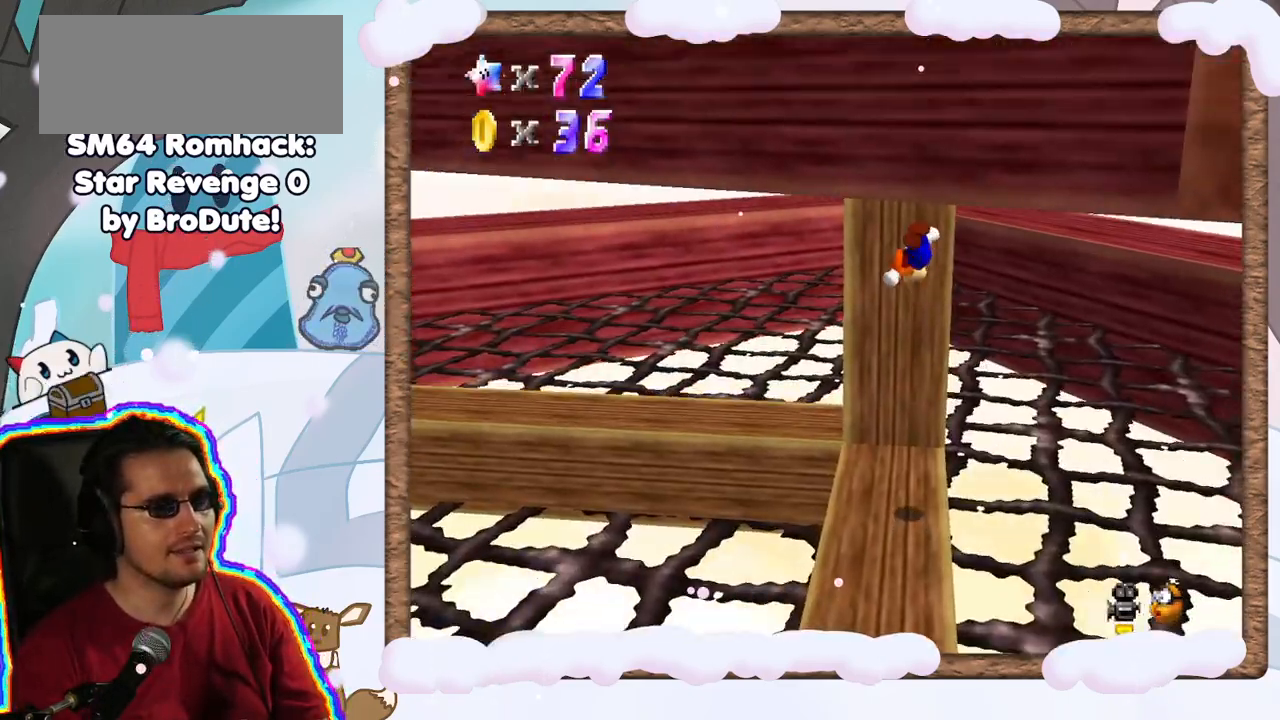
{"dt_ms": 500, "buttons": ["A"], "left_stick": "right", "events": [[17, "C_LEFT", "down"], [117, "left_stick", "up-left"], [200, "C_LEFT", "up"], [400, "A", "down"], [467, "left_stick", "right"]]}
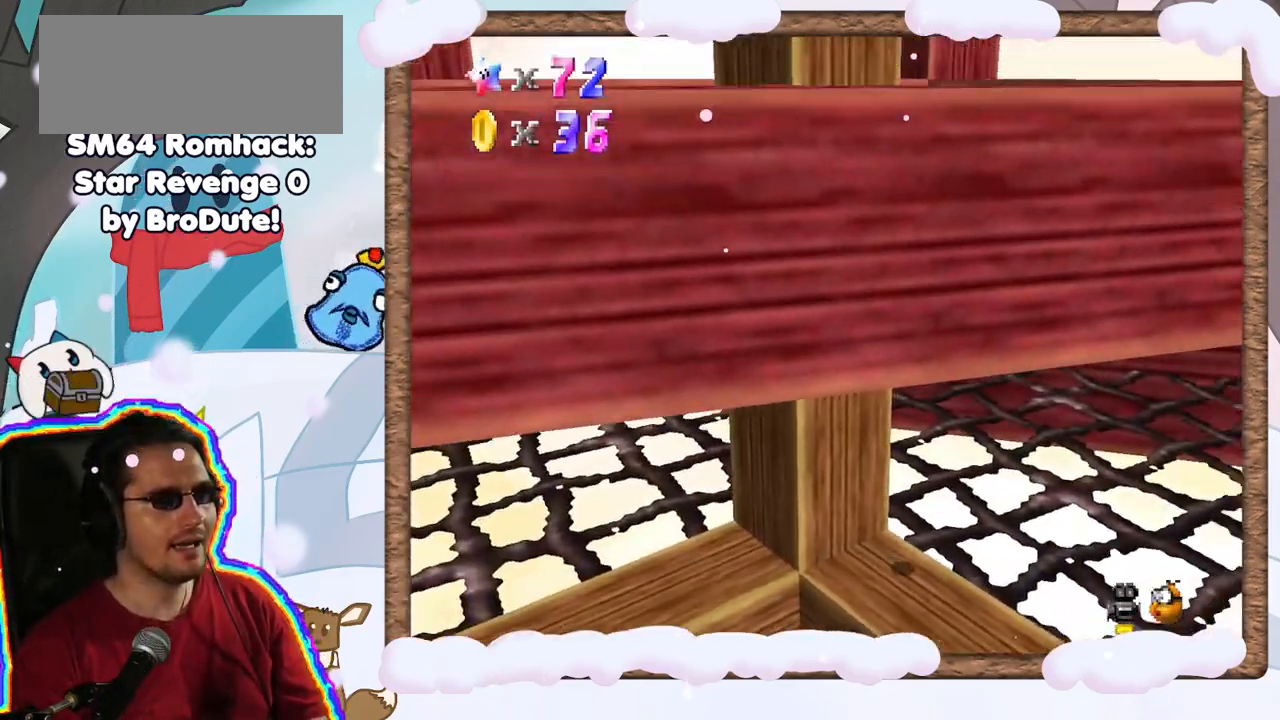
{"dt_ms": 500, "buttons": [], "left_stick": "left", "events": [[117, "left_stick", "down-right"], [317, "left_stick", "left"], [400, "A", "up"]]}
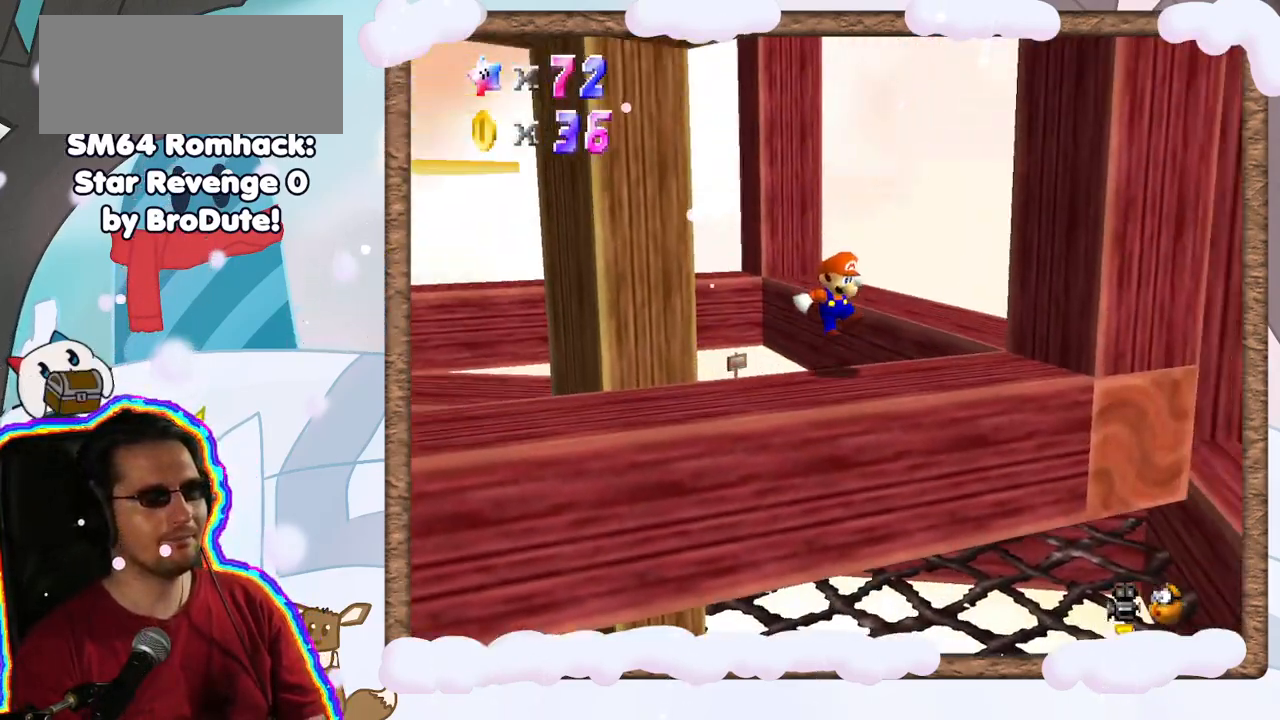
{"dt_ms": 500, "buttons": ["C_LEFT"], "left_stick": "center", "events": [[50, "left_stick", "center"], [233, "C_LEFT", "down"], [383, "C_LEFT", "up"], [450, "C_LEFT", "down"]]}
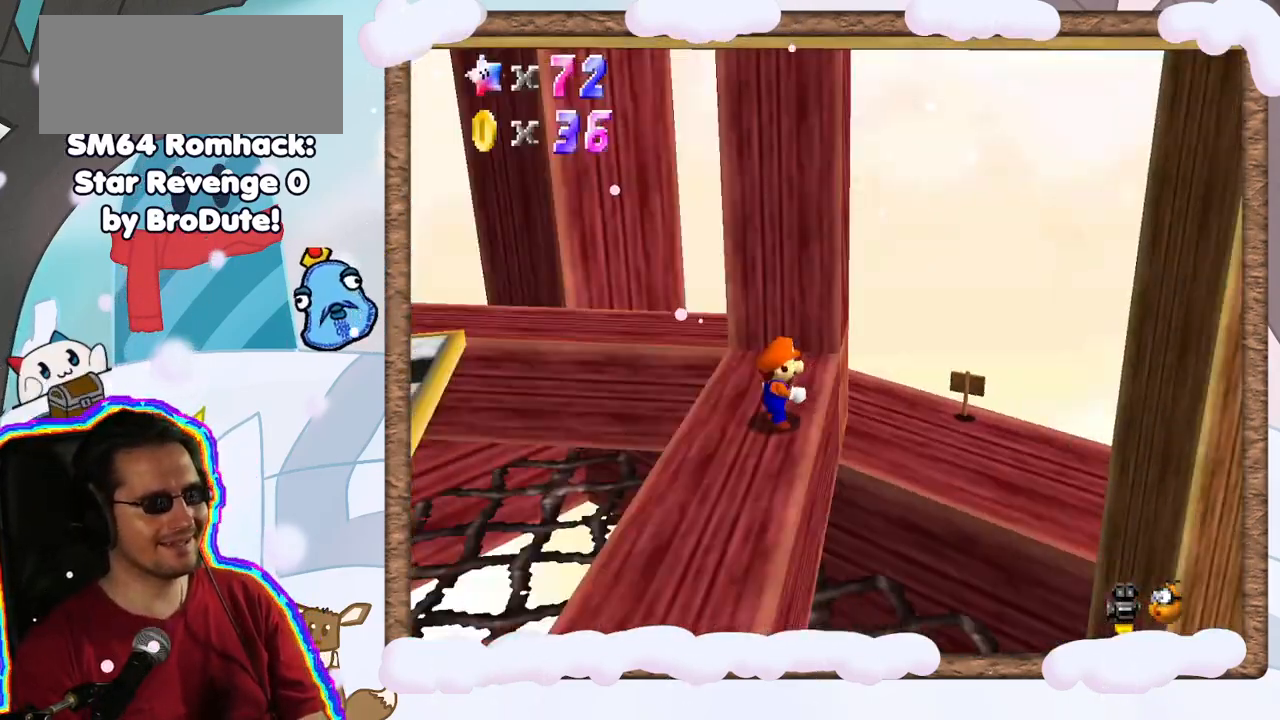
{"dt_ms": 500, "buttons": [], "left_stick": "center", "events": [[83, "C_LEFT", "up"]]}
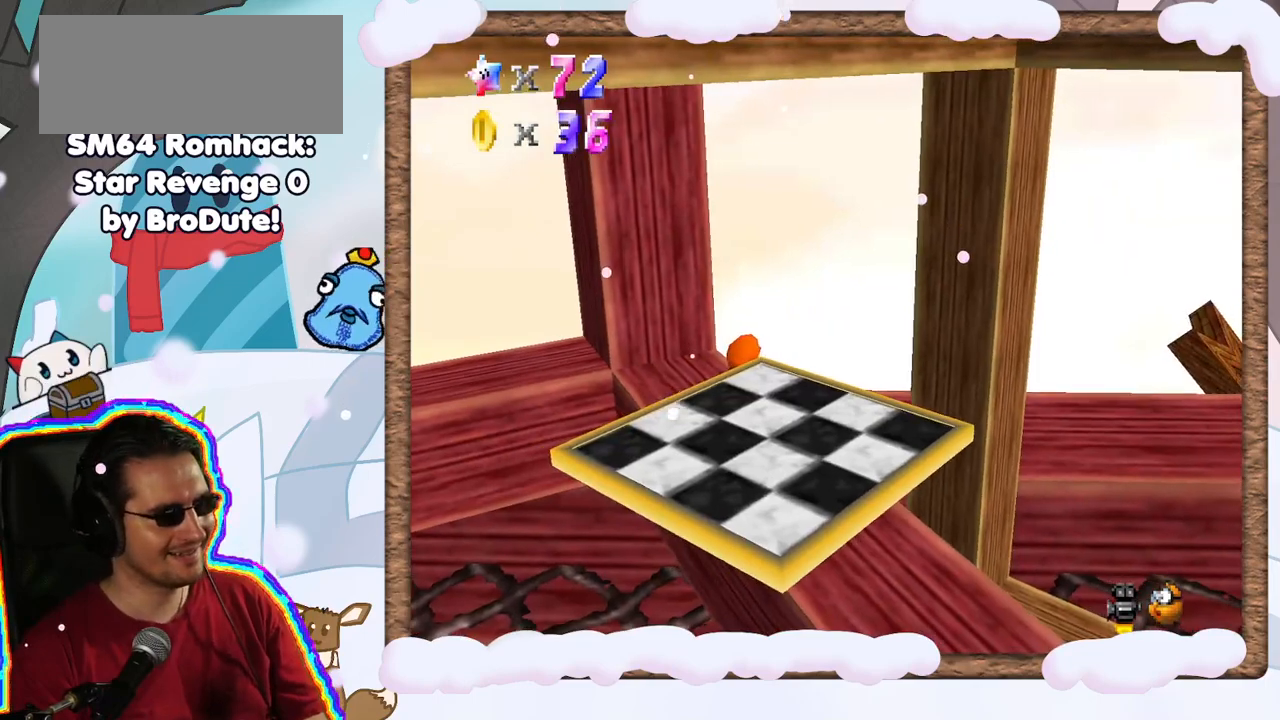
{"dt_ms": 500, "buttons": [], "left_stick": "center", "events": [[33, "C_RIGHT", "down"], [133, "C_RIGHT", "up"]]}
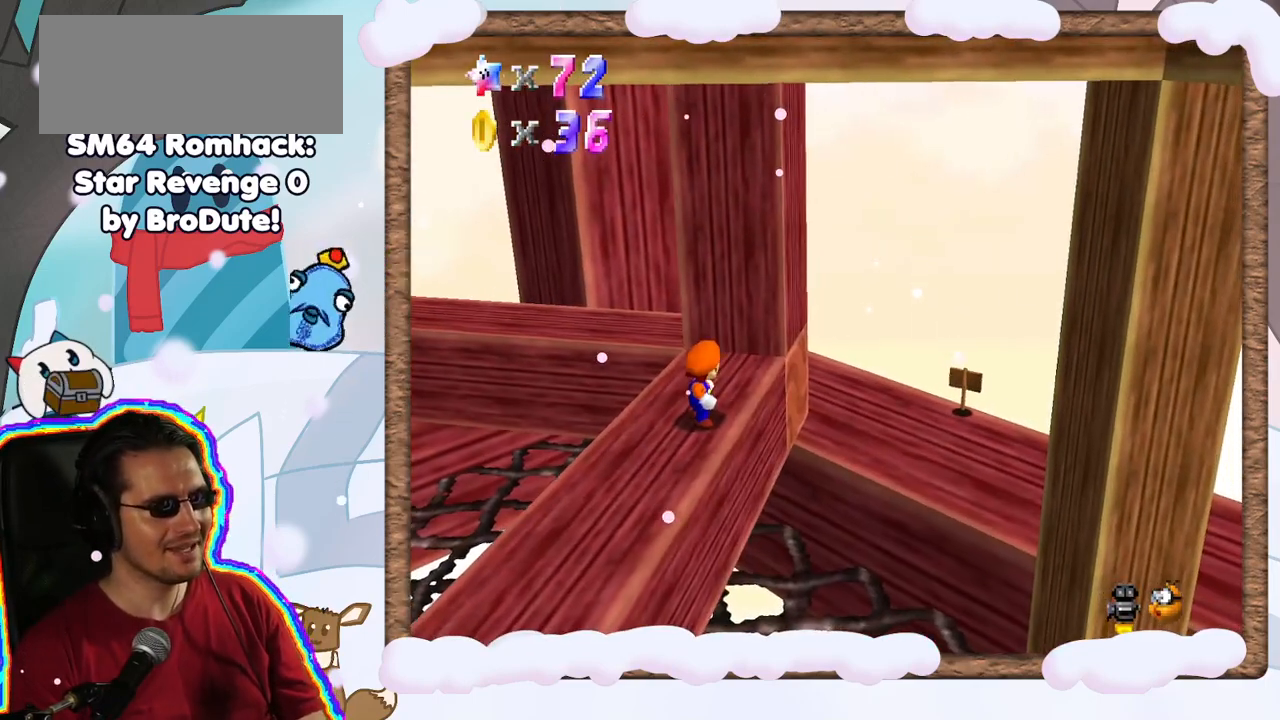
{"dt_ms": 500, "buttons": ["A"], "left_stick": "down-left", "events": [[83, "left_stick", "up"], [150, "left_stick", "center"], [350, "A", "down"], [450, "left_stick", "down-left"]]}
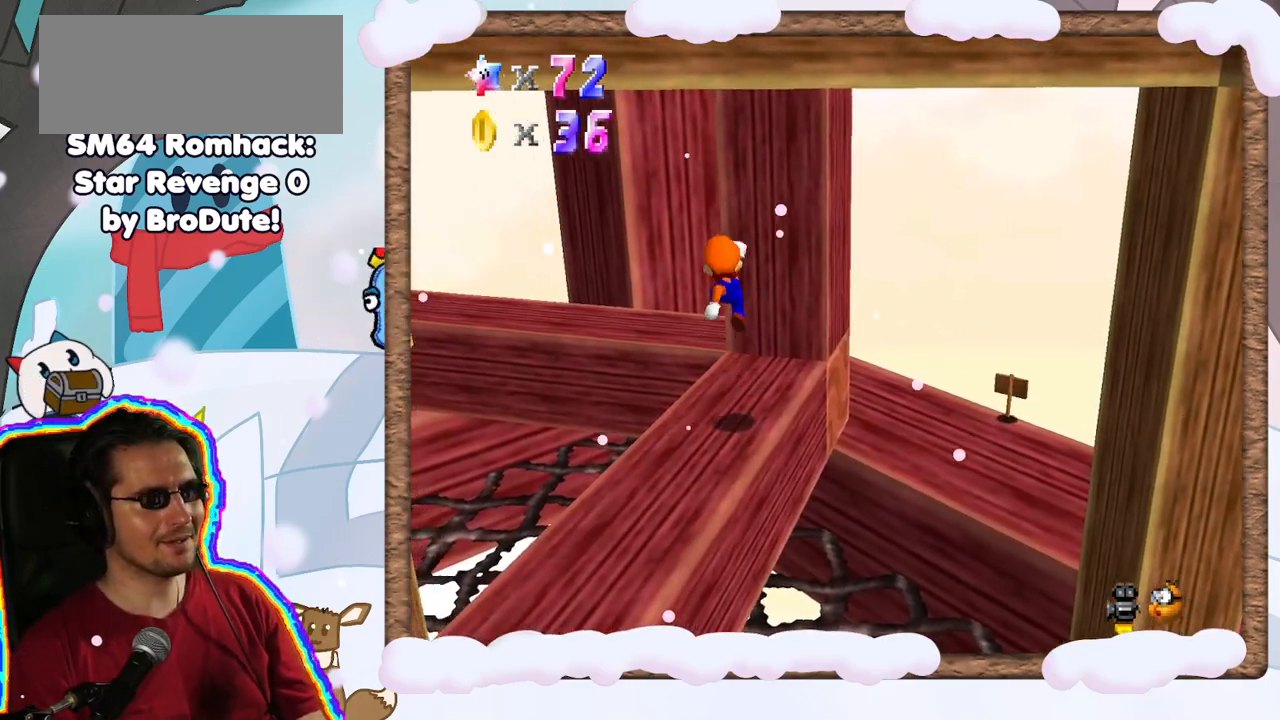
{"dt_ms": 500, "buttons": [], "left_stick": "center", "events": [[217, "A", "up"], [400, "left_stick", "center"]]}
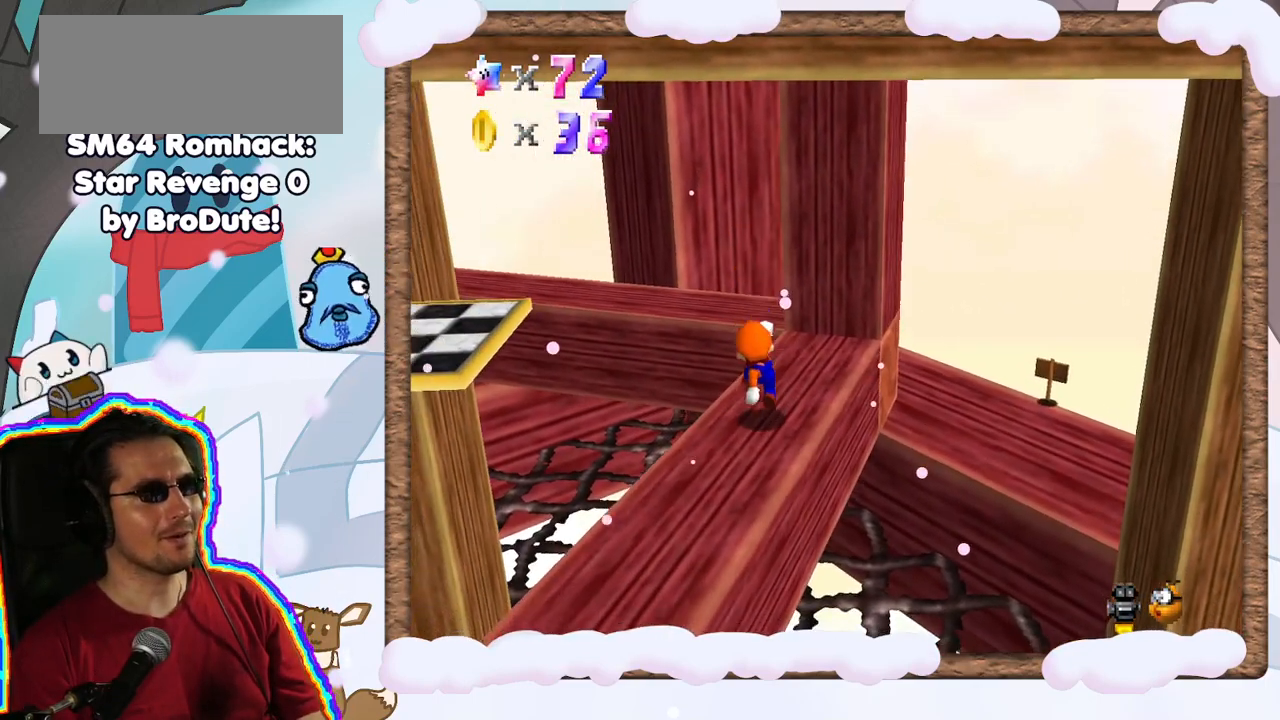
{"dt_ms": 500, "buttons": ["DPAD_LEFT"], "left_stick": "center", "events": [[167, "C_LEFT", "down"], [283, "C_LEFT", "up"], [400, "C_LEFT", "down"], [450, "DPAD_LEFT", "down"], [483, "C_LEFT", "up"]]}
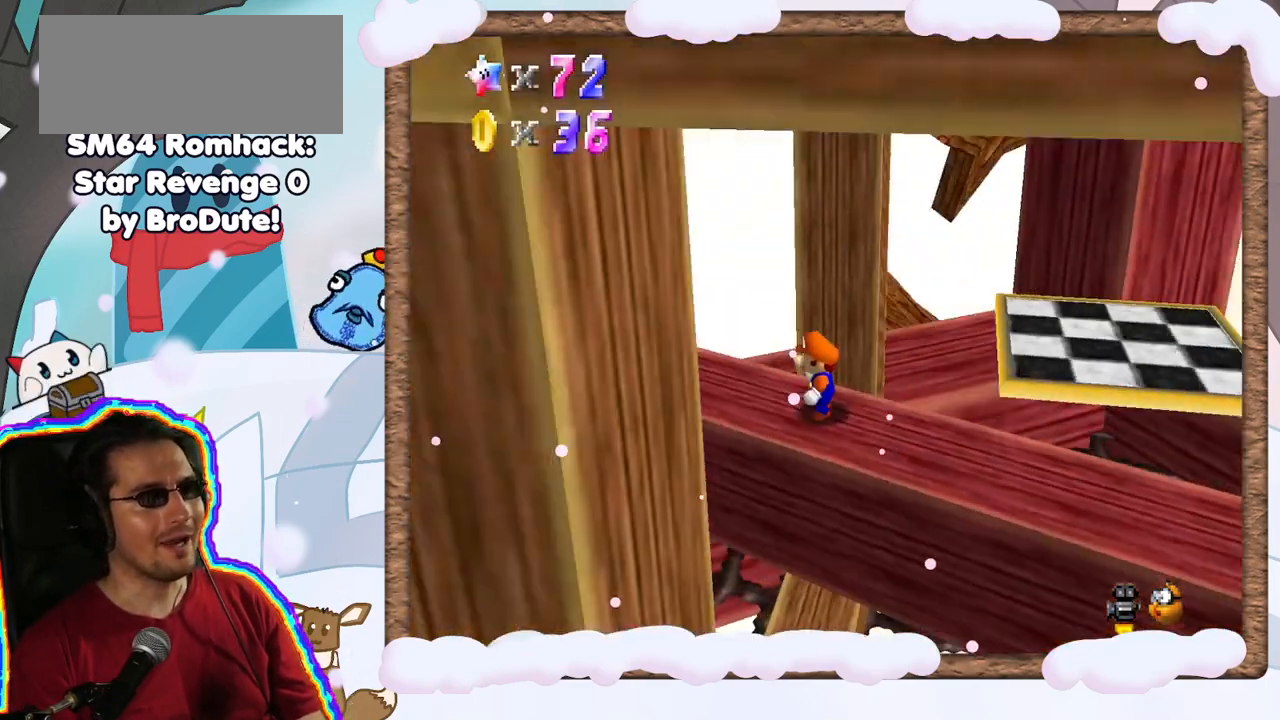
{"dt_ms": 500, "buttons": [], "left_stick": "center", "events": [[50, "DPAD_LEFT", "up"]]}
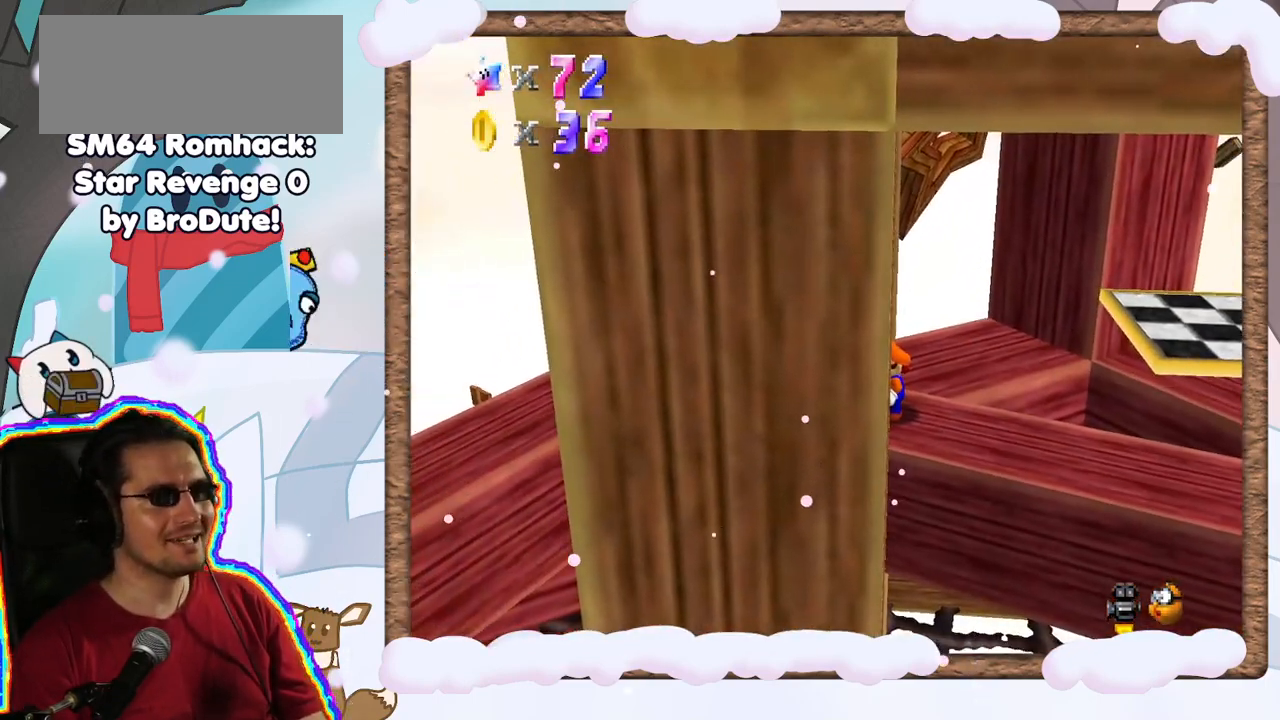
{"dt_ms": 1000, "buttons": [], "left_stick": "up-left", "events": [[517, "left_stick", "left"], [650, "left_stick", "center"], [800, "left_stick", "up-left"]]}
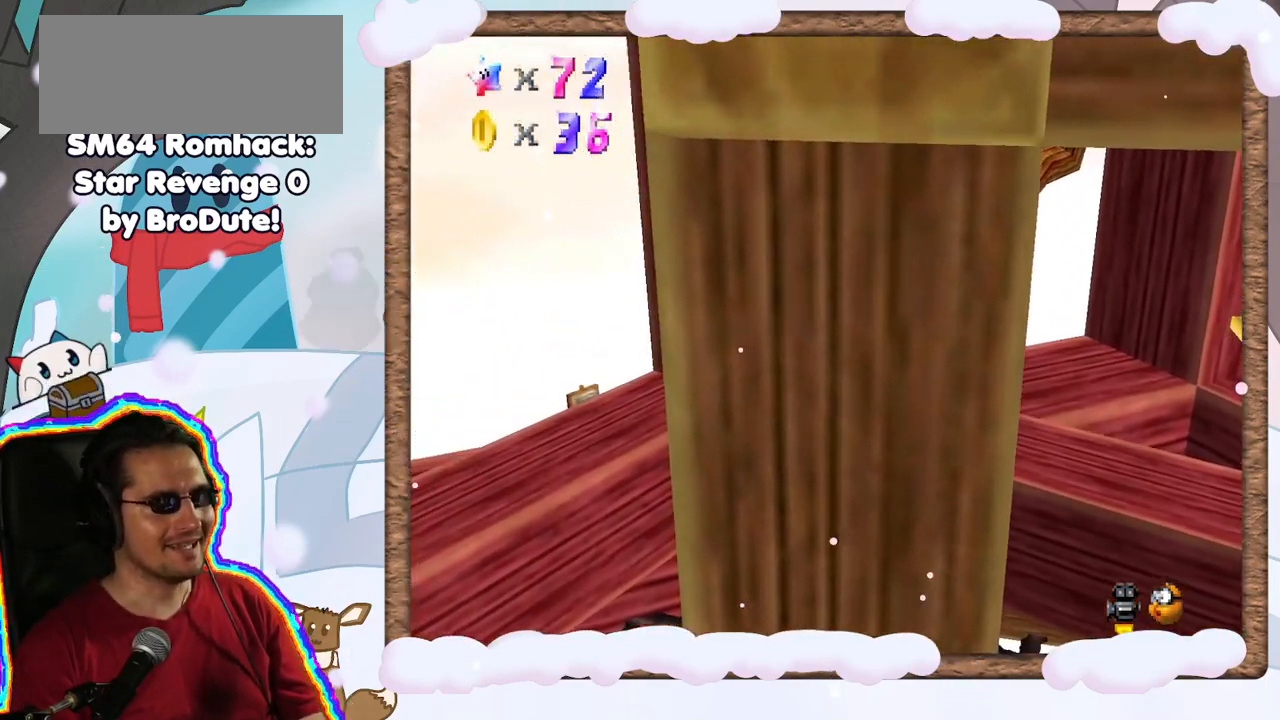
{"dt_ms": 500, "buttons": ["A"], "left_stick": "up-left", "events": [[433, "A", "down"]]}
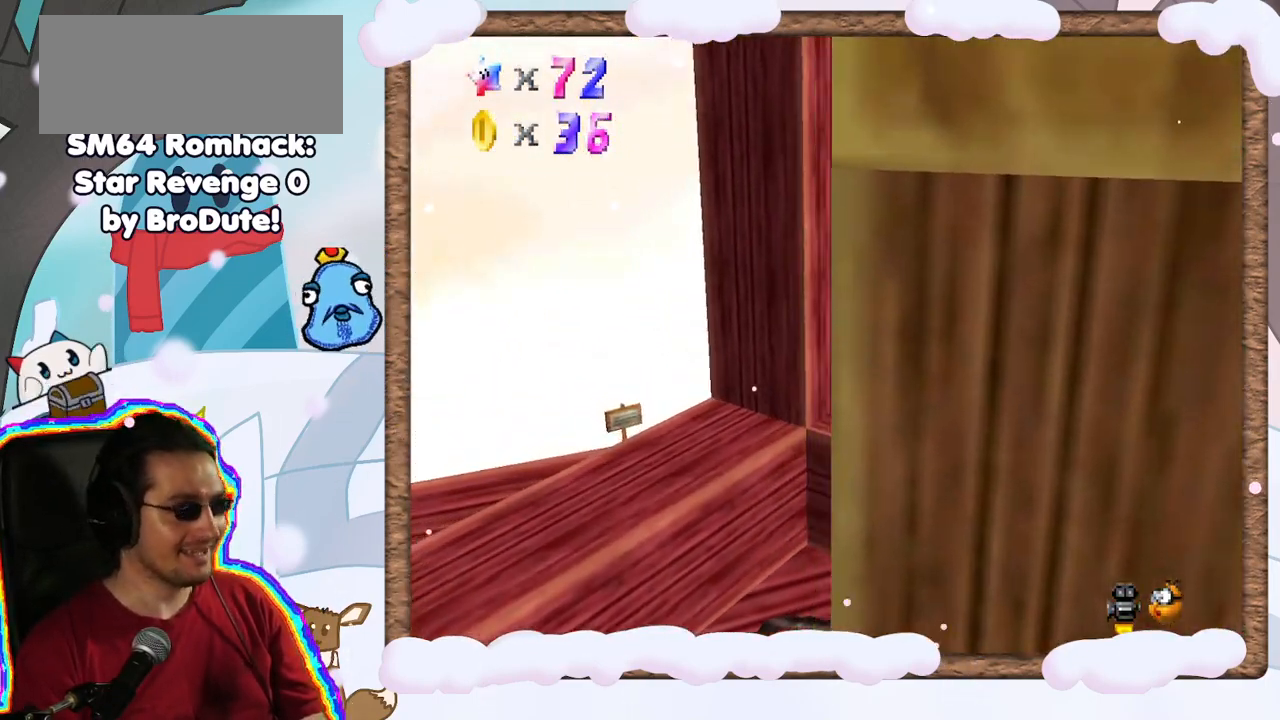
{"dt_ms": 500, "buttons": ["A"], "left_stick": "left", "events": [[167, "left_stick", "left"], [283, "A", "up"], [400, "A", "down"]]}
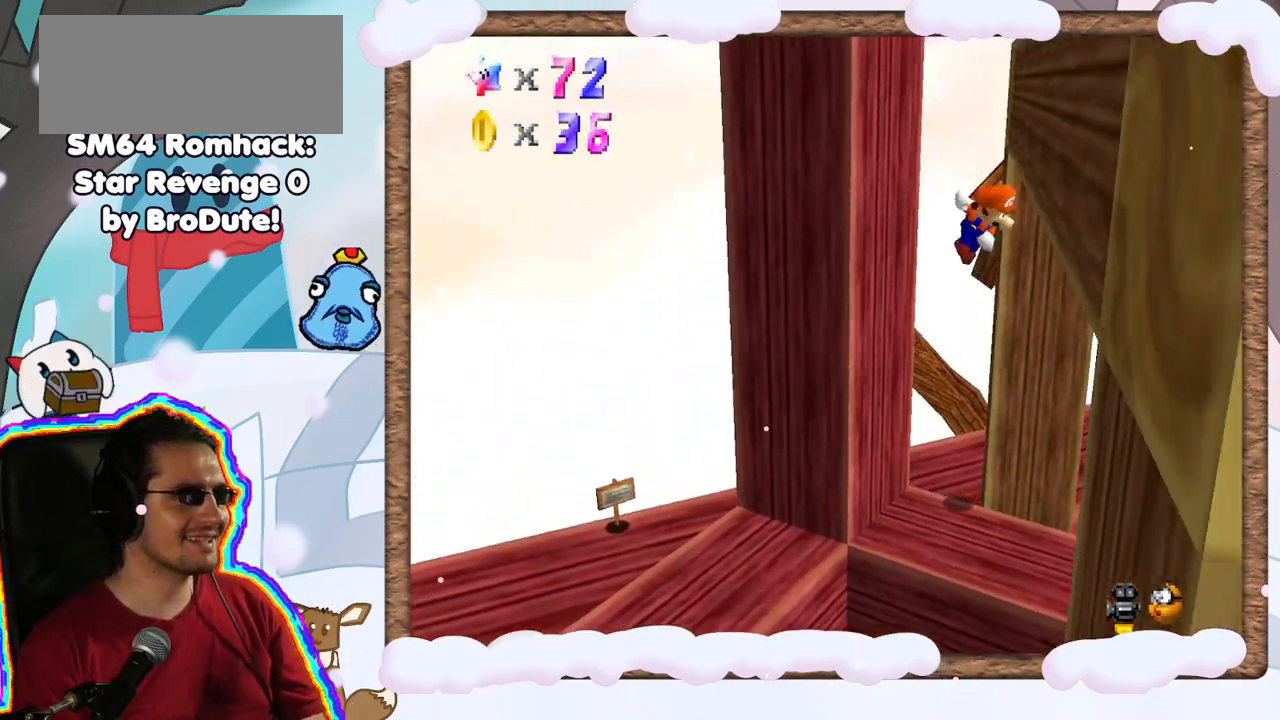
{"dt_ms": 500, "buttons": [], "left_stick": "down", "events": [[50, "left_stick", "down"], [200, "left_stick", "down-right"], [400, "left_stick", "down"], [467, "A", "up"]]}
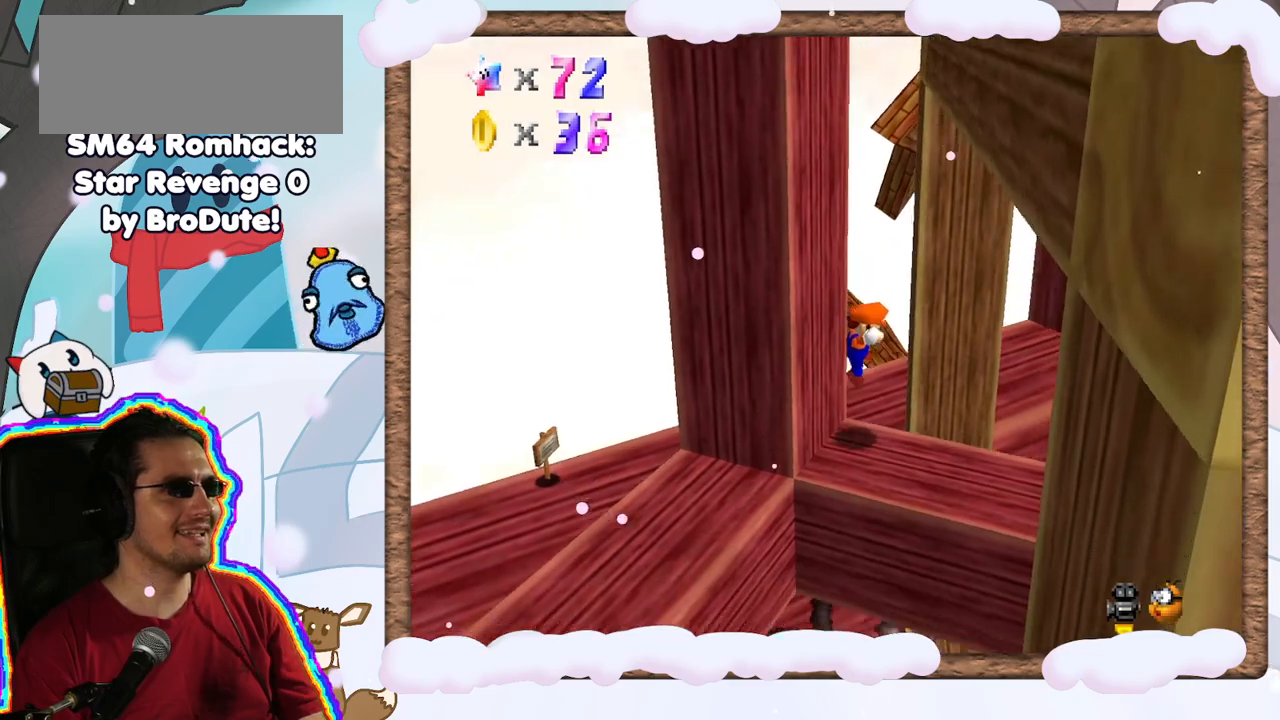
{"dt_ms": 500, "buttons": [], "left_stick": "down-right", "events": [[133, "left_stick", "center"], [450, "left_stick", "down-right"]]}
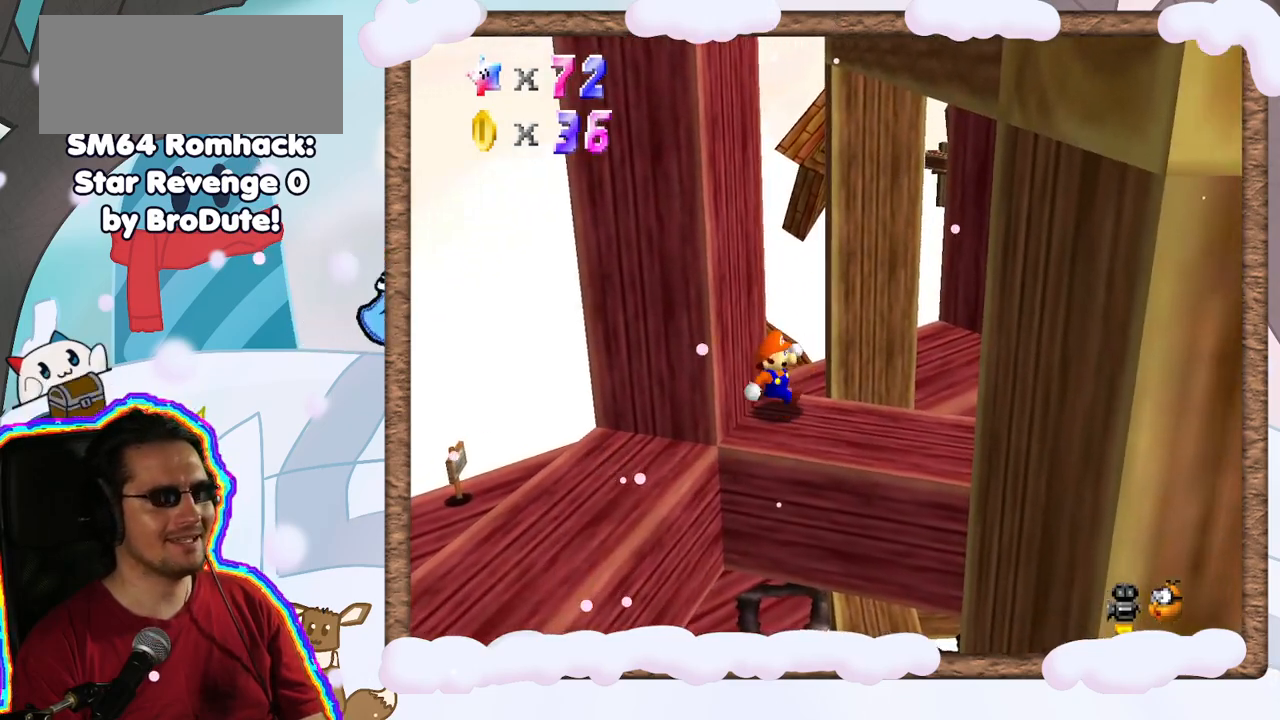
{"dt_ms": 500, "buttons": [], "left_stick": "down-right", "events": []}
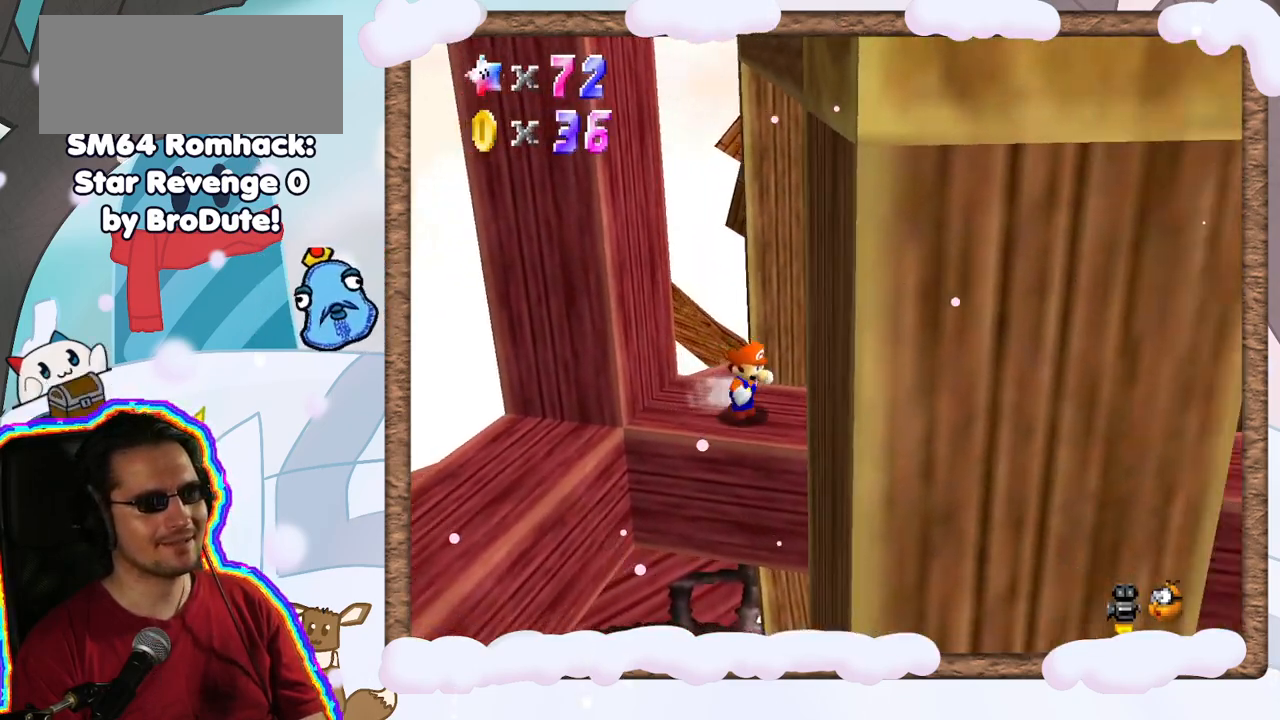
{"dt_ms": 1000, "buttons": ["A"], "left_stick": "left", "events": [[250, "left_stick", "up-left"], [350, "A", "down"], [550, "left_stick", "down-left"], [600, "left_stick", "up-left"], [800, "left_stick", "left"], [817, "A", "up"], [1000, "A", "down"]]}
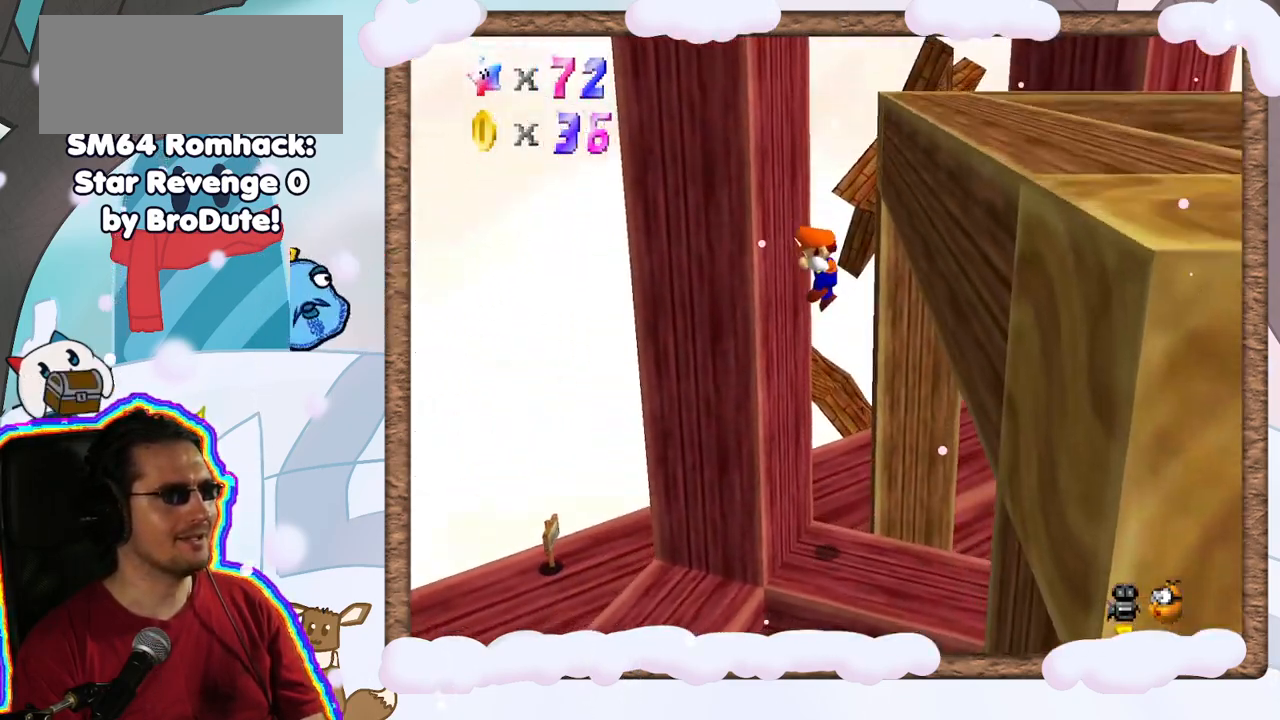
{"dt_ms": 500, "buttons": [], "left_stick": "left", "events": [[83, "left_stick", "down"], [167, "left_stick", "right"], [333, "left_stick", "up-left"], [467, "left_stick", "left"], [500, "A", "up"]]}
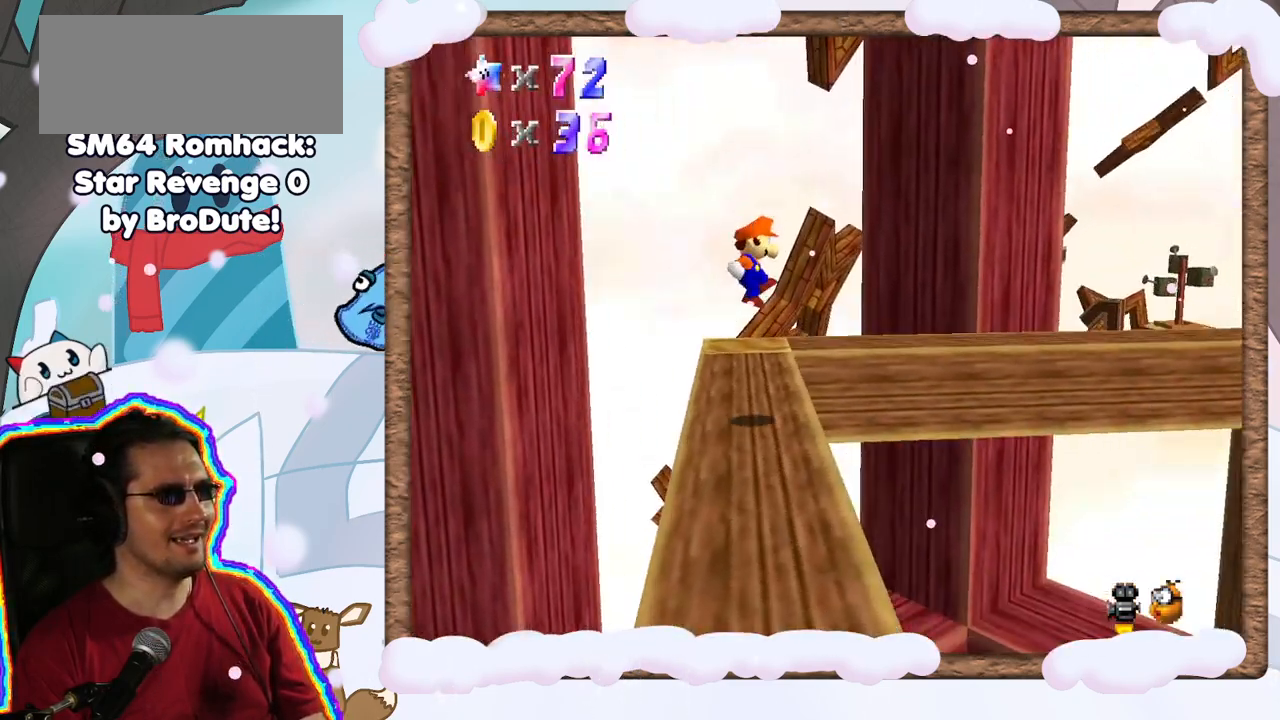
{"dt_ms": 500, "buttons": ["A"], "left_stick": "center", "events": [[450, "A", "down"], [450, "left_stick", "center"]]}
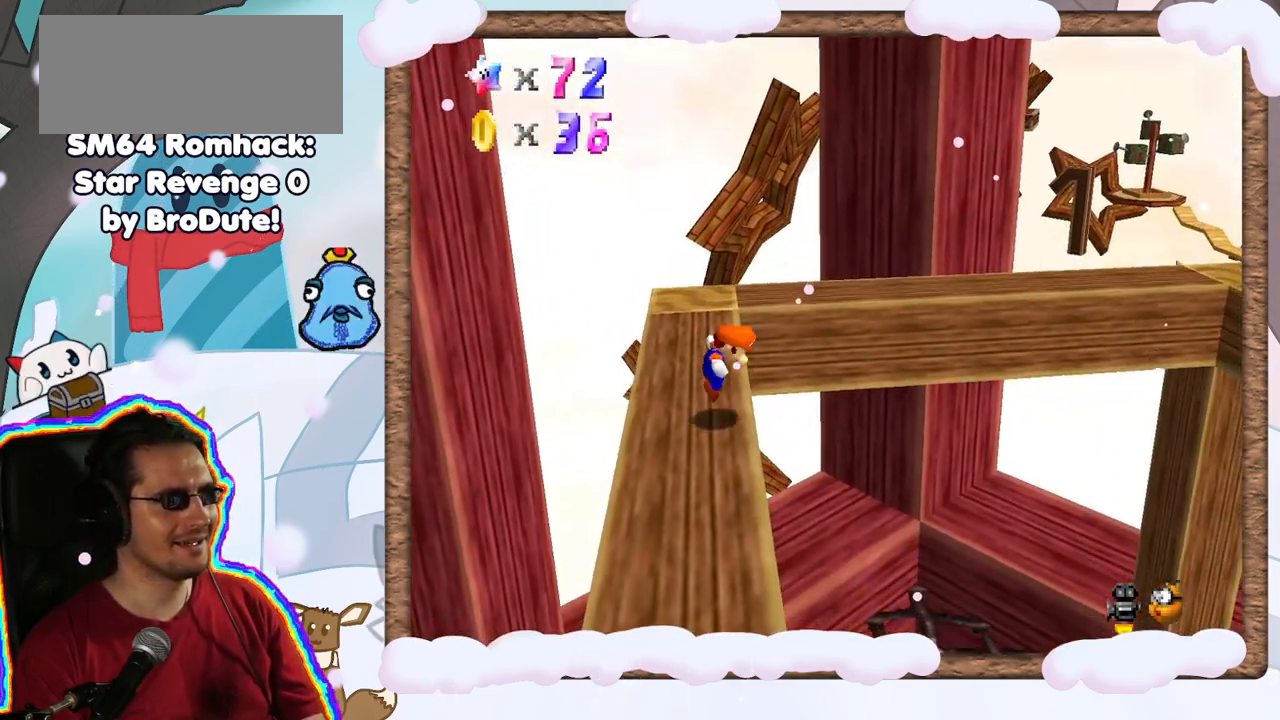
{"dt_ms": 500, "buttons": [], "left_stick": "center", "events": [[250, "A", "up"], [383, "C_LEFT", "down"], [500, "C_LEFT", "up"]]}
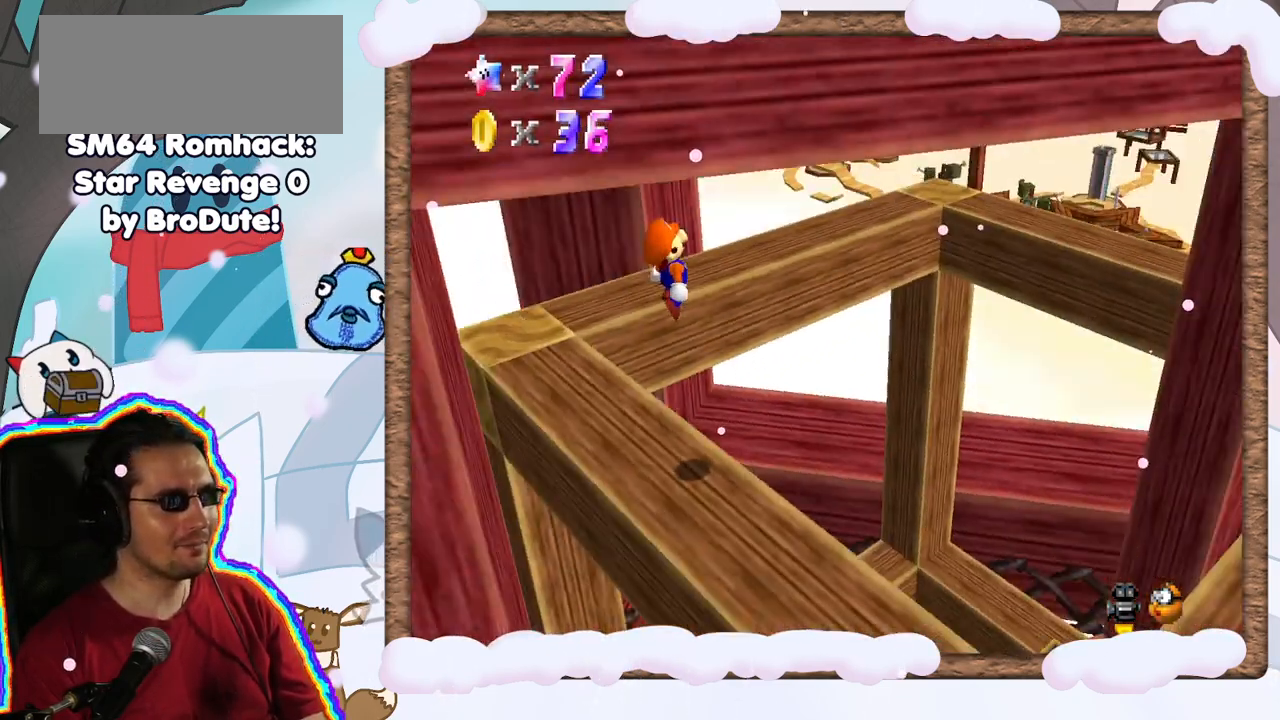
{"dt_ms": 500, "buttons": [], "left_stick": "center", "events": [[117, "C_LEFT", "down"], [217, "C_LEFT", "up"], [317, "C_LEFT", "down"], [450, "C_LEFT", "up"]]}
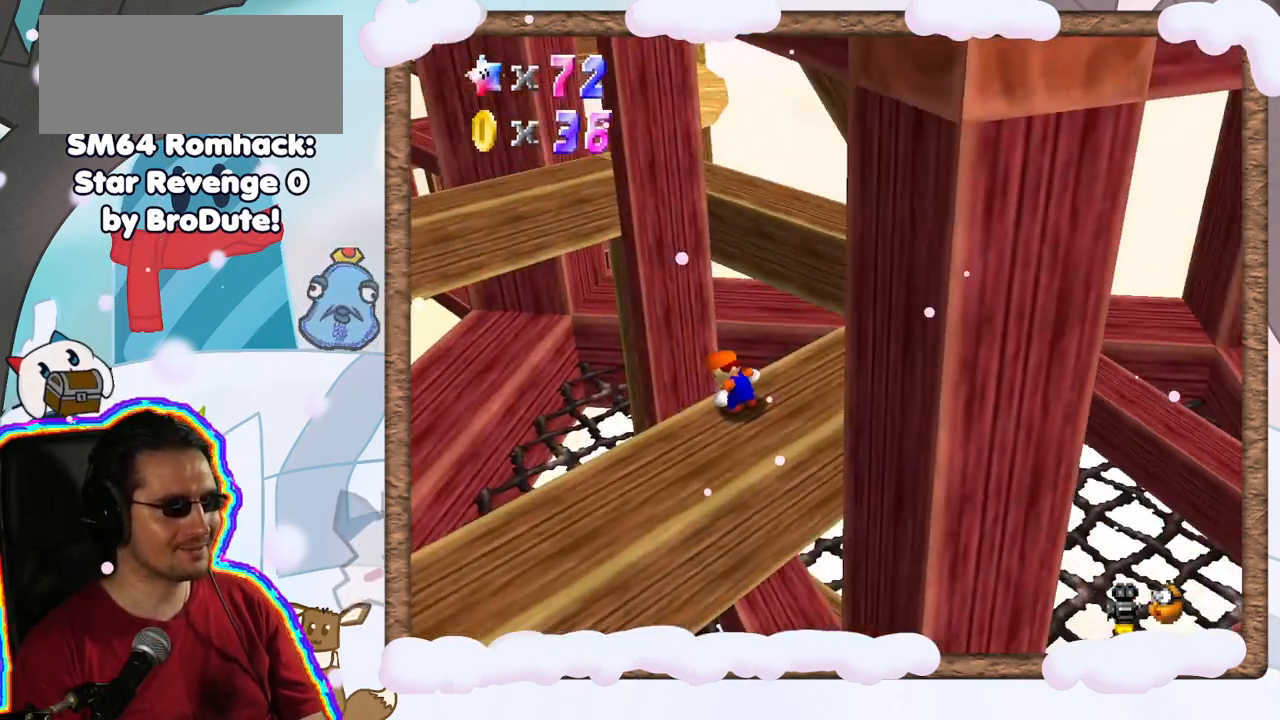
{"dt_ms": 500, "buttons": [], "left_stick": "center", "events": [[50, "C_LEFT", "down"], [167, "C_LEFT", "up"]]}